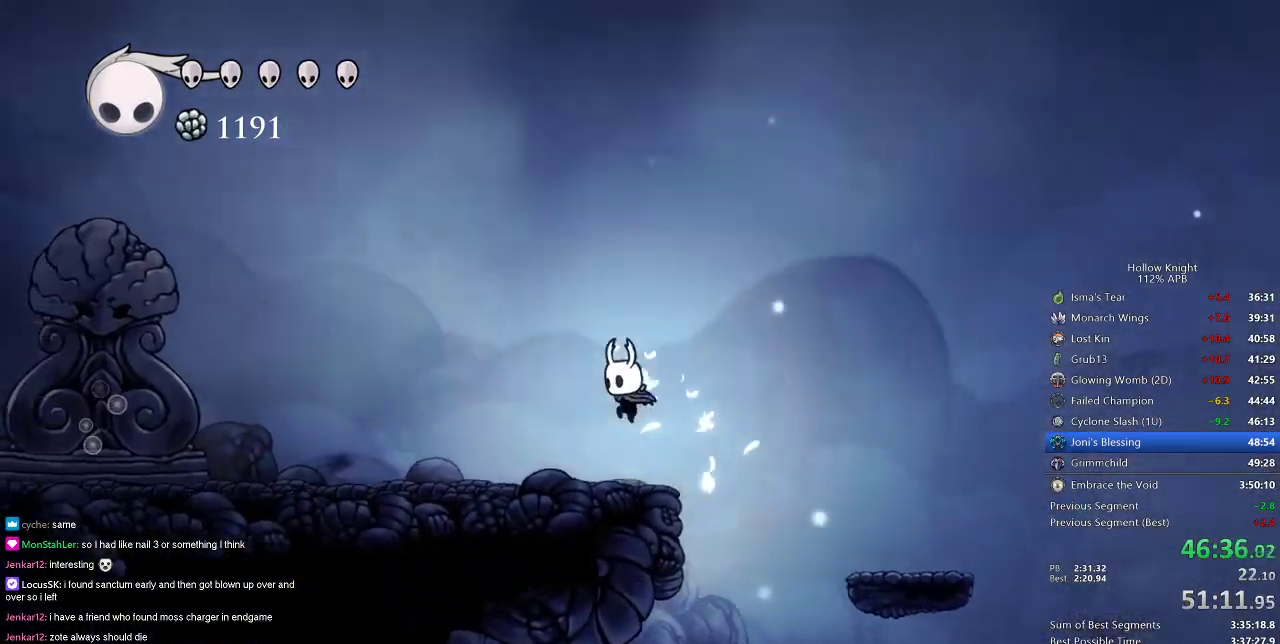
Gameplay with keyboard; each line is a JSON object with the keys held at the frame after it. "events" lists presses ("down") and releases ("up") of "cdash", "dash", "dnail", "down", "heal", "inv", "jump", "left", "nail", "right", "spell" and "up" between this image and that frame as [ms after this image, input, new state], when the widget could be followed in between. No other keys are recorded. Mouse input is not recorded. Key names are as the overlay labels them; some are game actions (e.g. jump) rather than physical keys.
{"keys": ["left"], "events": []}
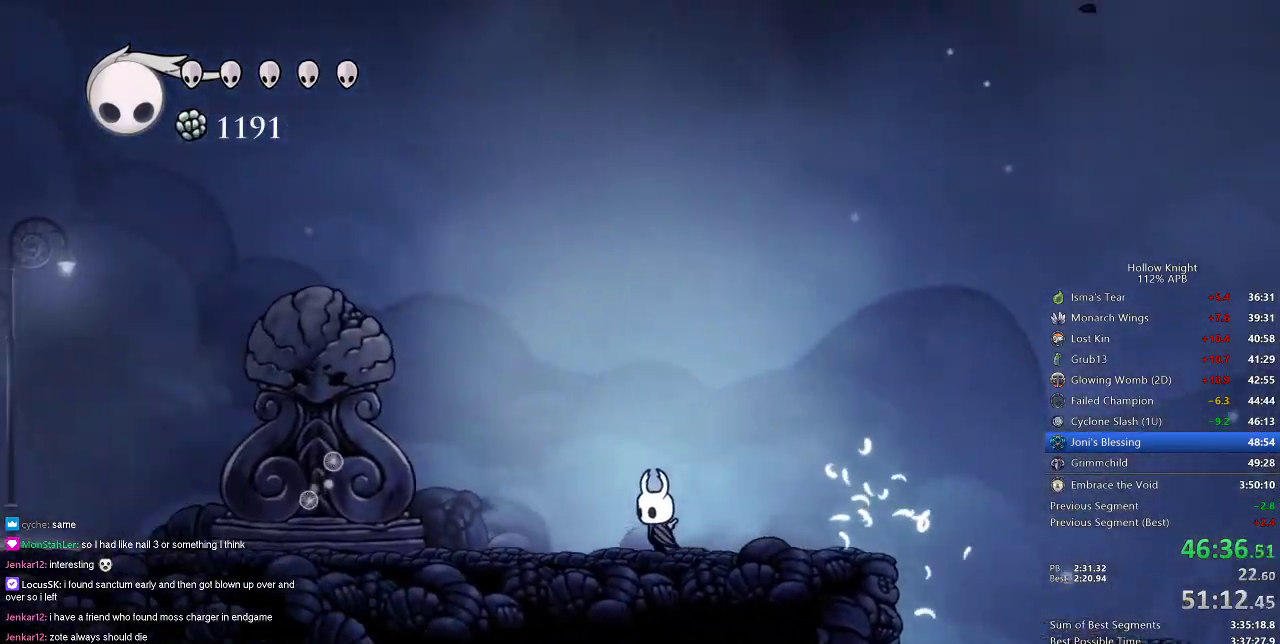
{"keys": ["left"], "events": [[84, "dash", "down"], [184, "dash", "up"]]}
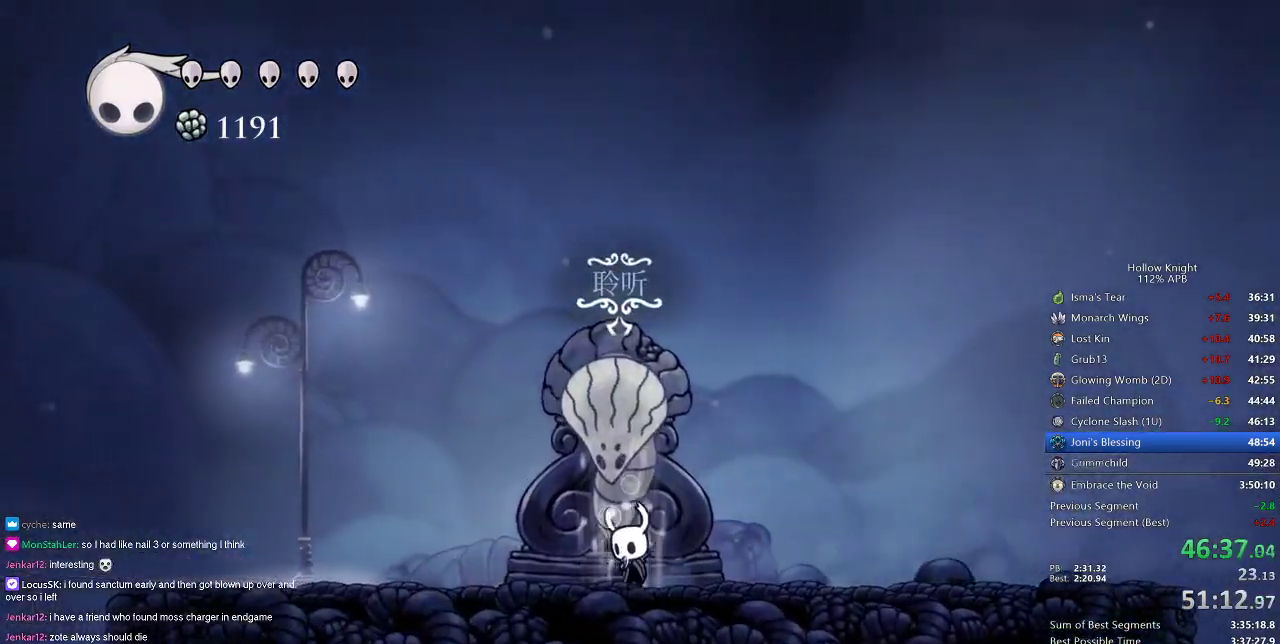
{"keys": ["dnail"], "events": [[17, "dnail", "down"], [167, "left", "up"]]}
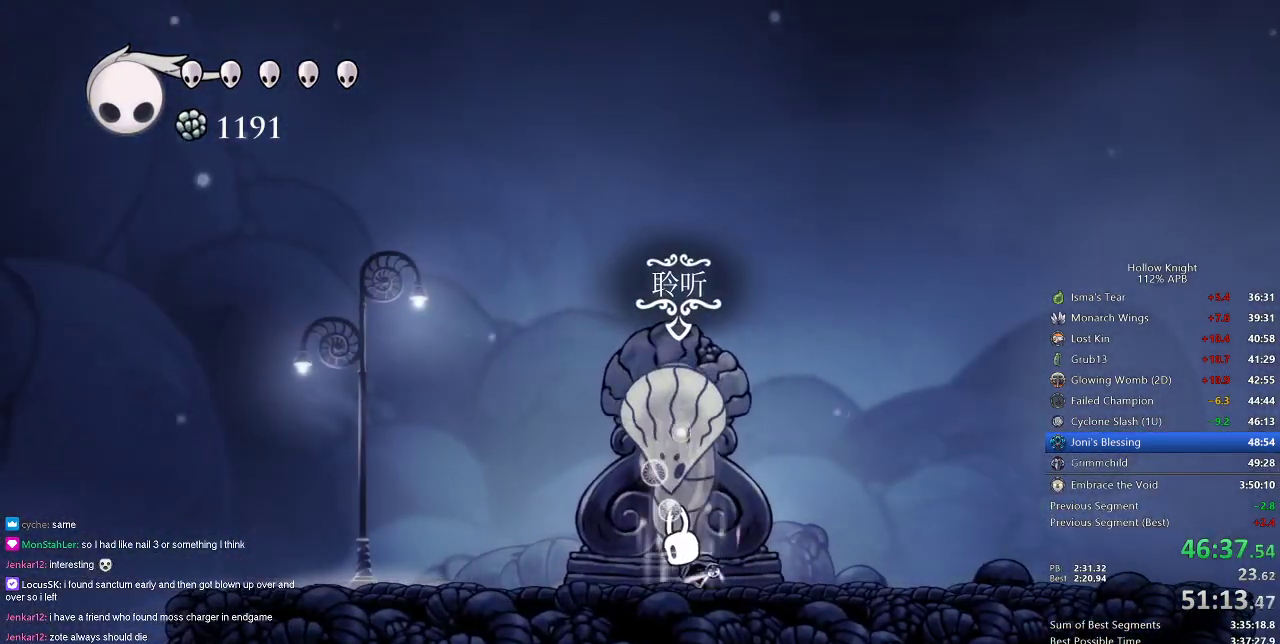
{"keys": ["dnail"], "events": []}
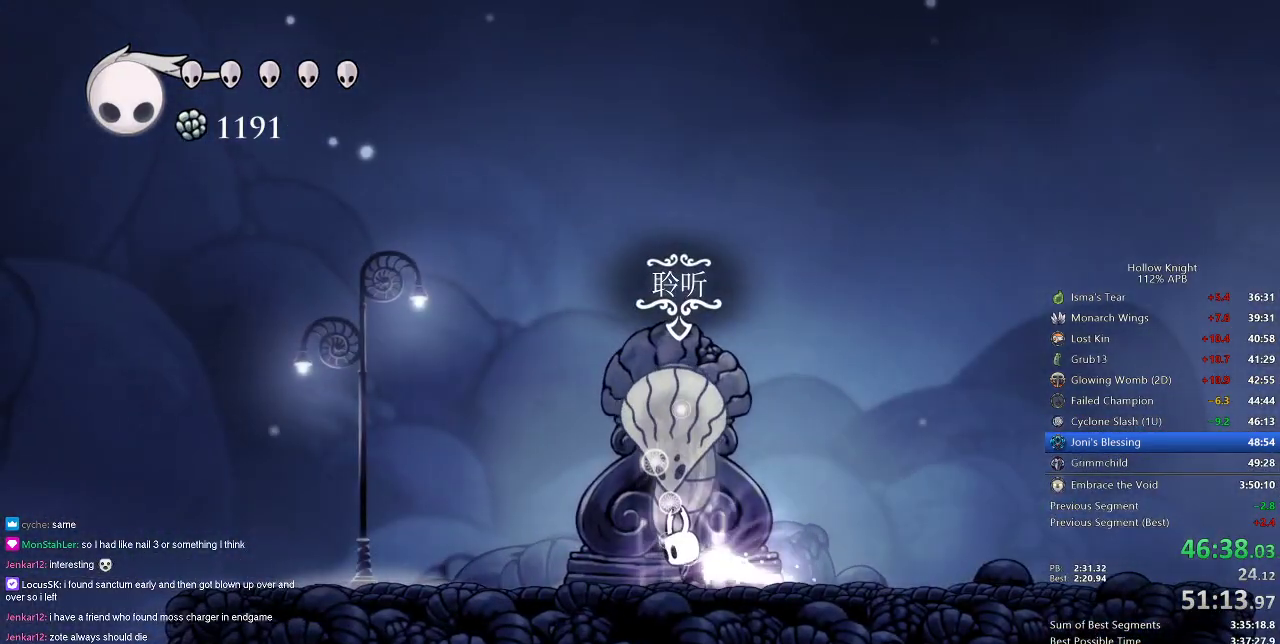
{"keys": ["dnail"], "events": []}
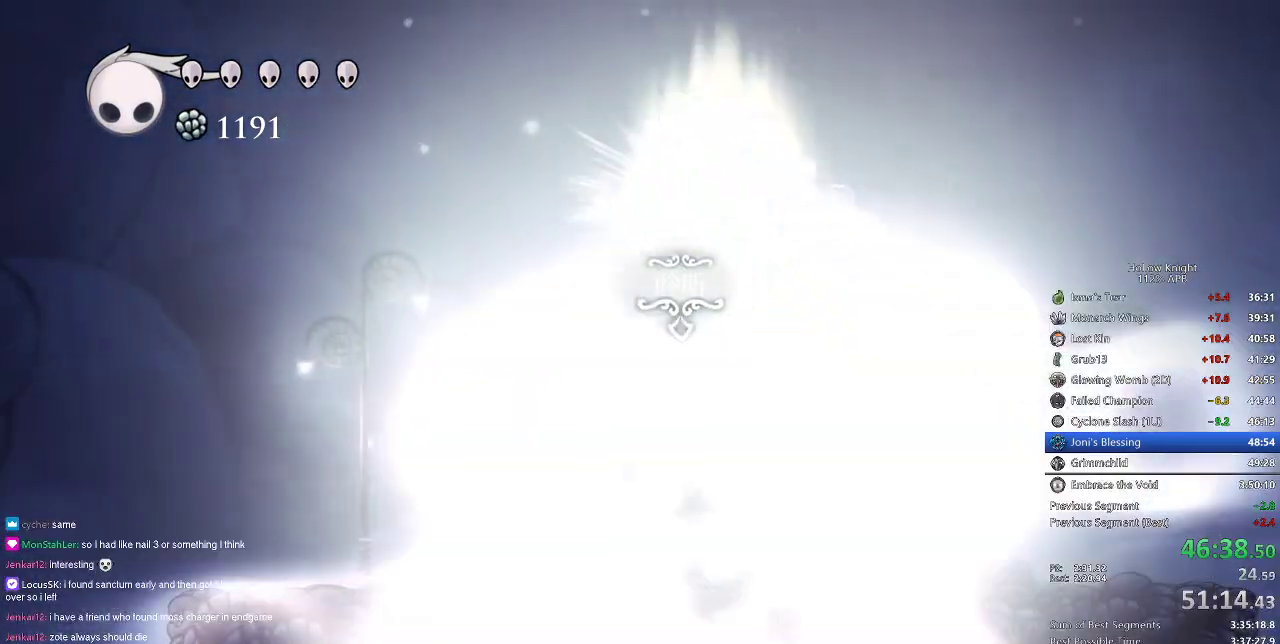
{"keys": ["jump", "left"], "events": [[17, "left", "down"], [101, "dnail", "up"], [301, "jump", "down"]]}
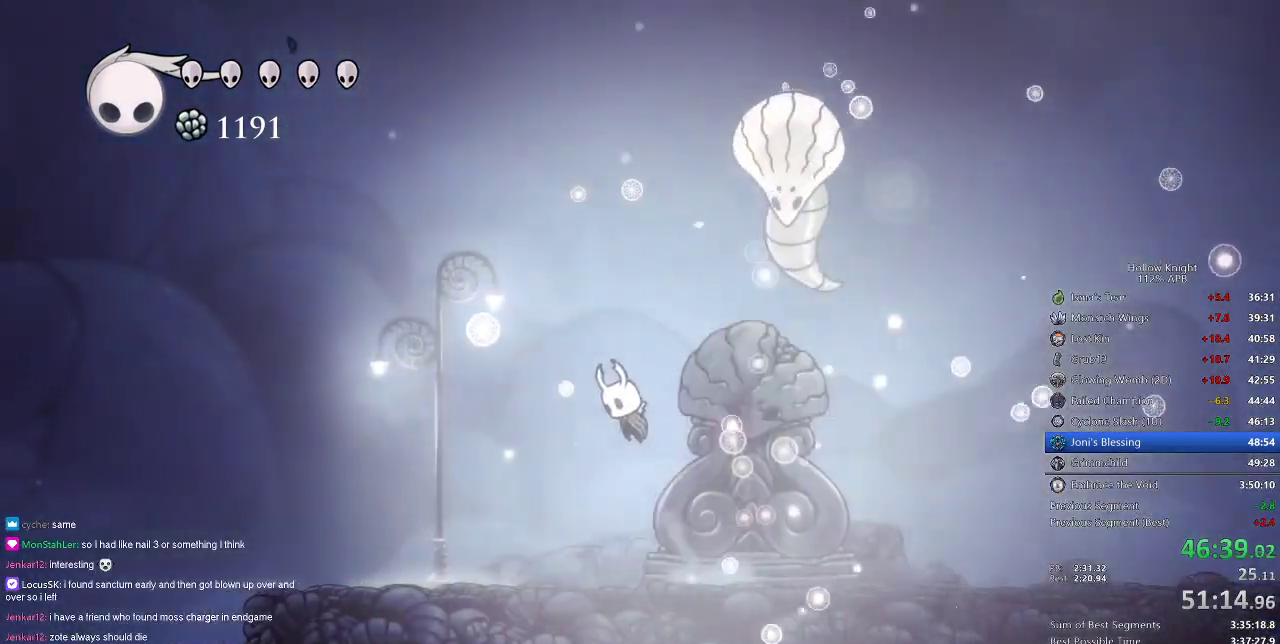
{"keys": ["nail"], "events": [[33, "jump", "up"], [83, "jump", "down"], [217, "left", "up"], [284, "right", "down"], [467, "nail", "down"], [500, "jump", "up"], [500, "right", "up"]]}
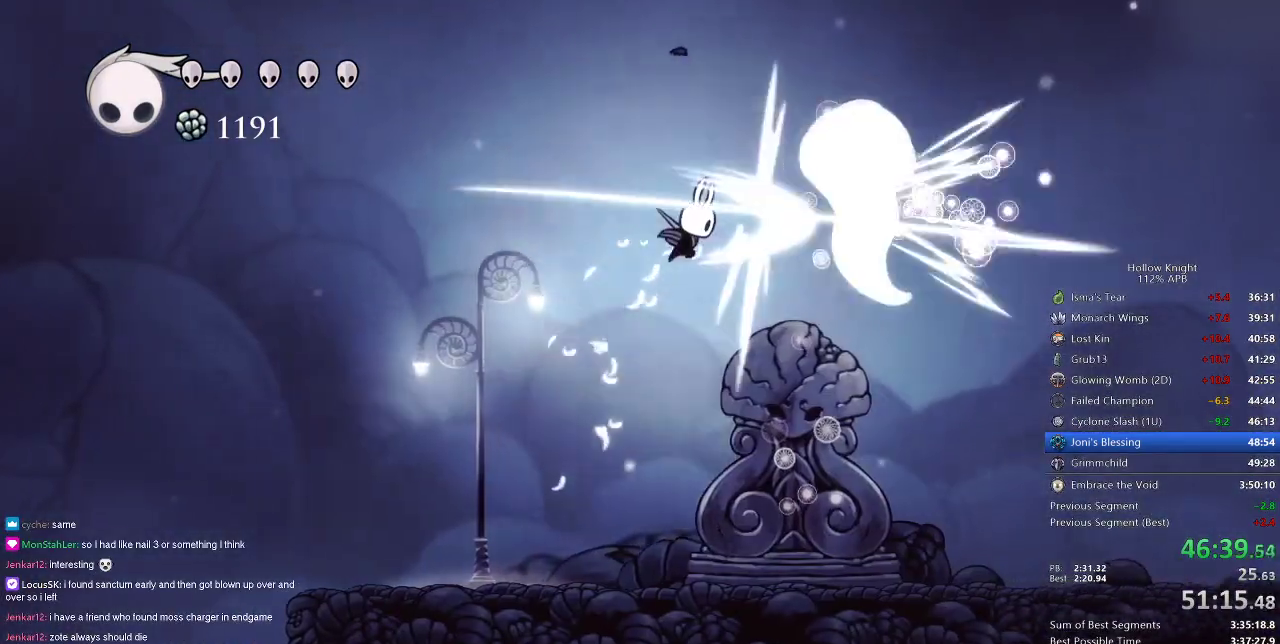
{"keys": [], "events": [[84, "nail", "up"], [84, "spell", "down"], [201, "spell", "up"]]}
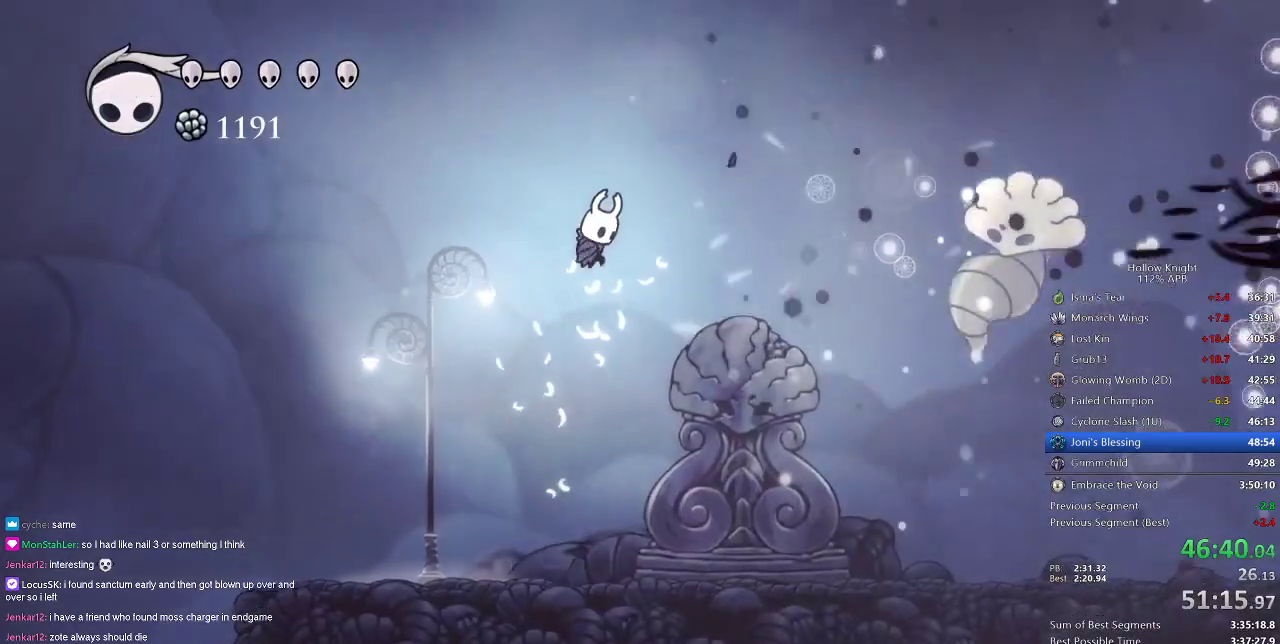
{"keys": [], "events": [[67, "spell", "down"], [167, "spell", "up"]]}
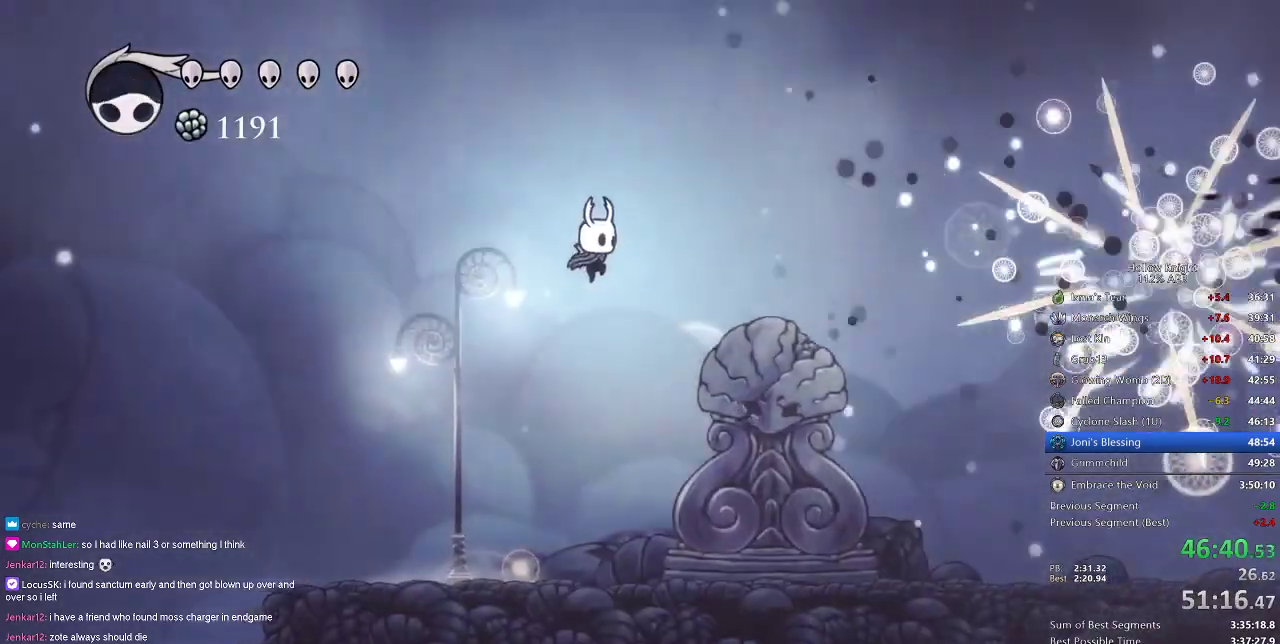
{"keys": [], "events": [[84, "spell", "down"], [184, "spell", "up"]]}
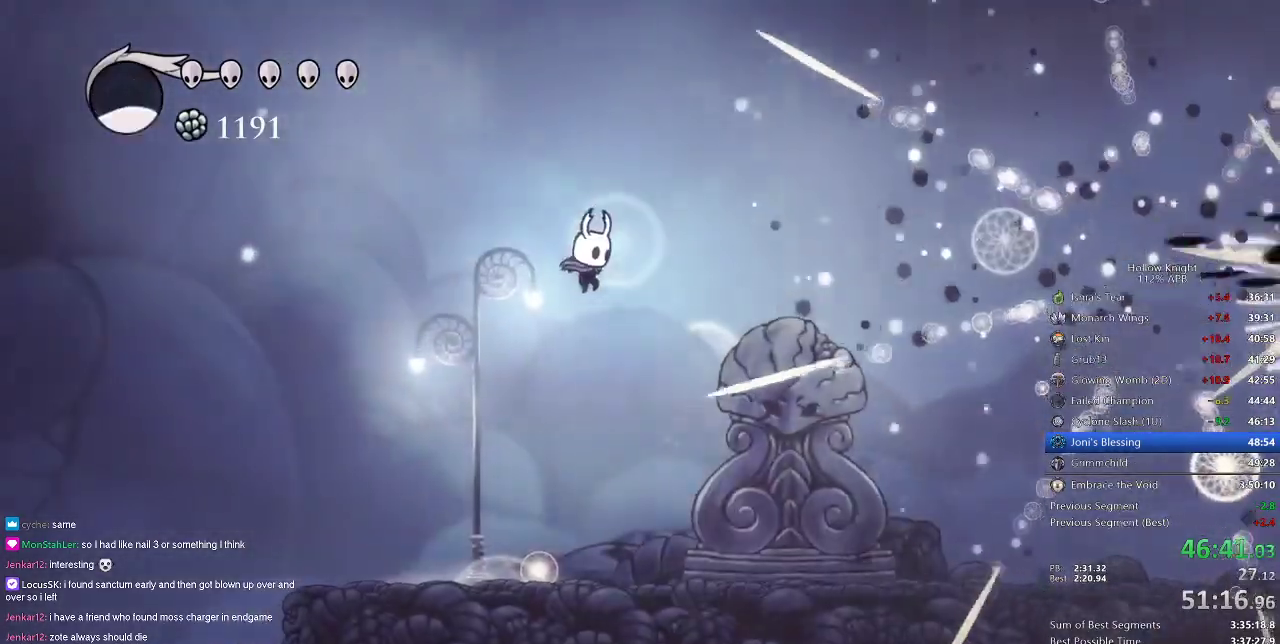
{"keys": ["left"], "events": [[467, "left", "down"]]}
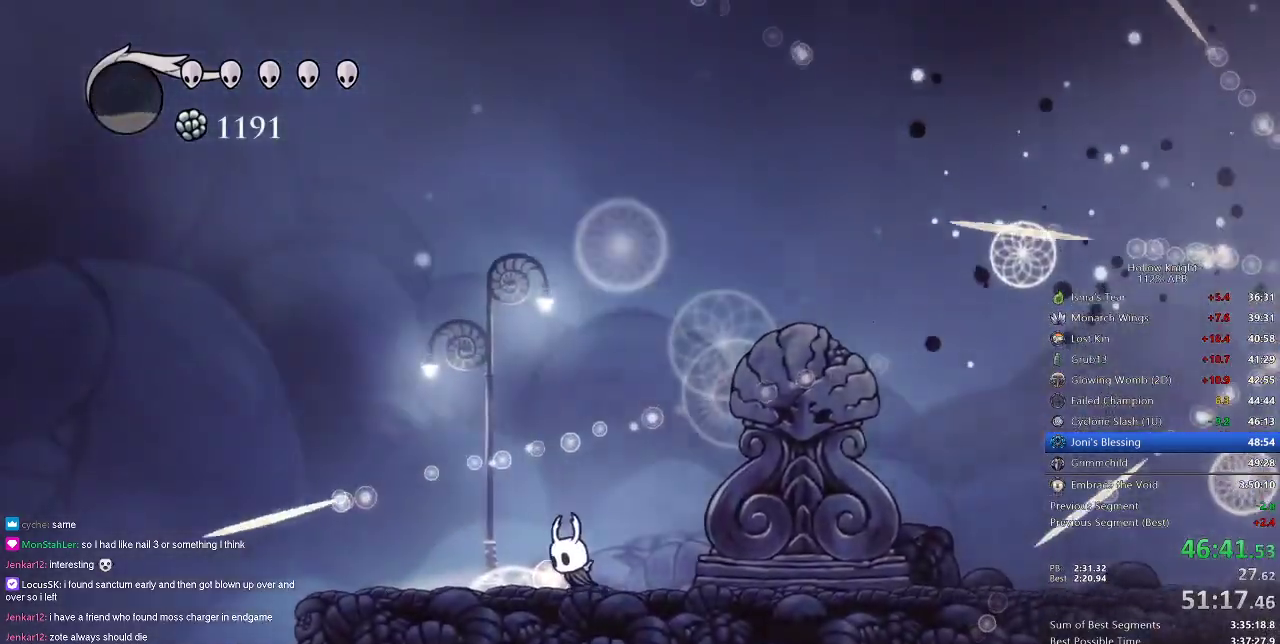
{"keys": ["left"], "events": []}
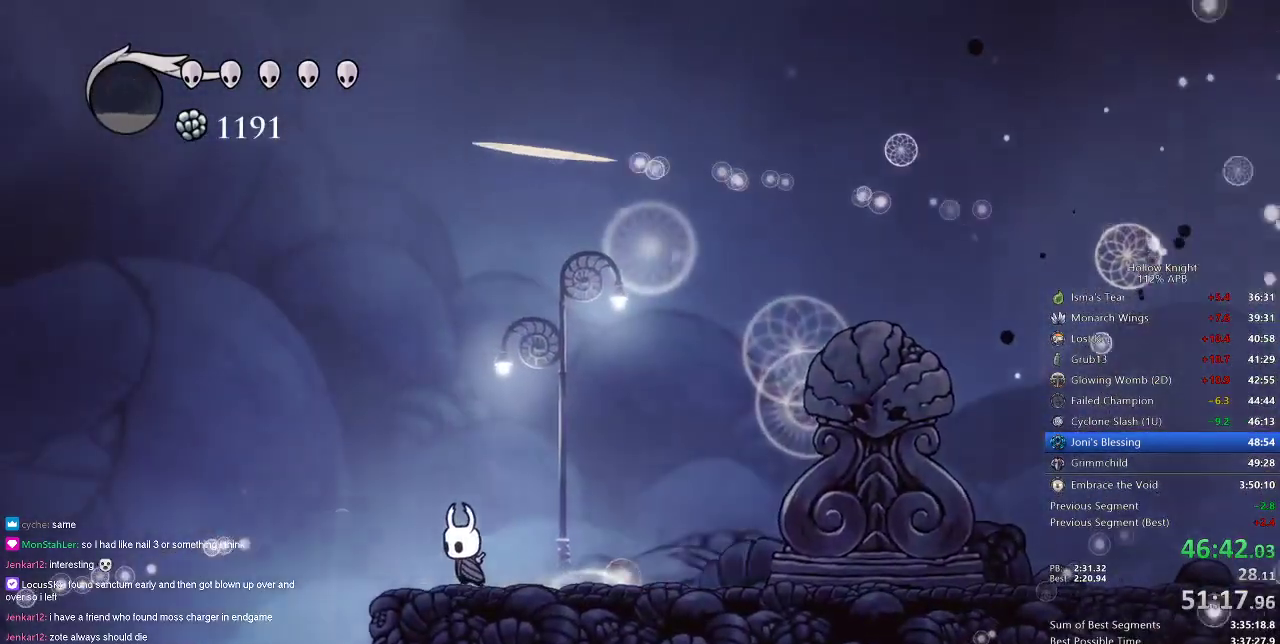
{"keys": ["left"], "events": [[84, "dash", "down"], [234, "dash", "up"]]}
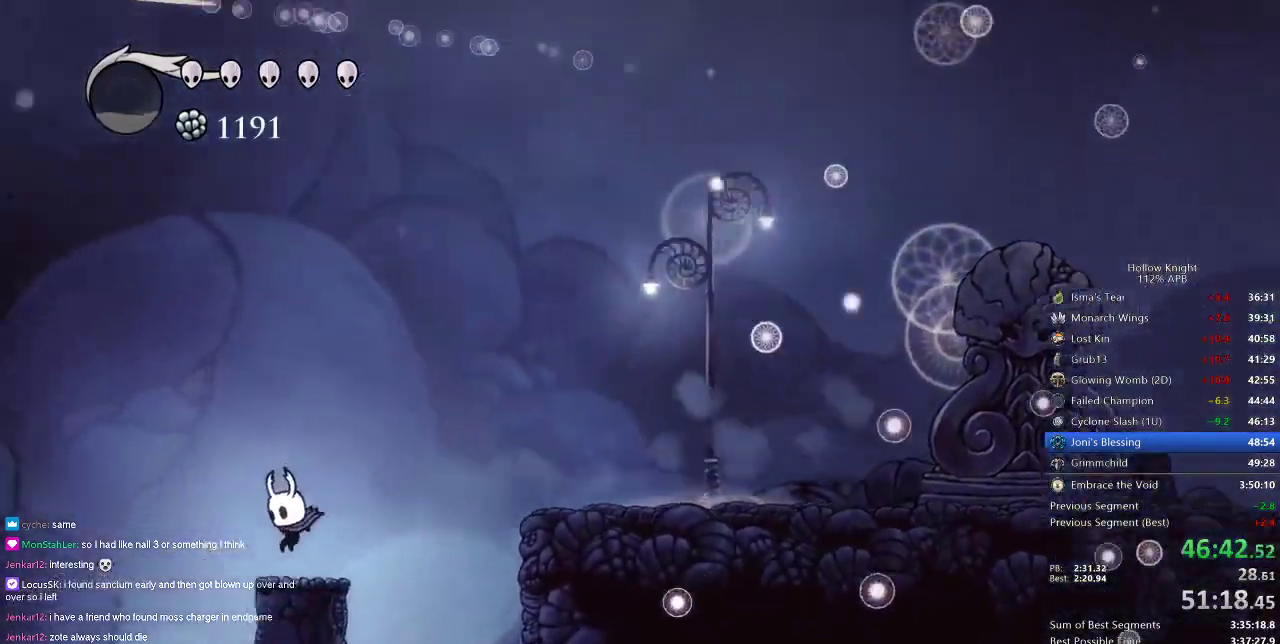
{"keys": [], "events": [[16, "left", "up"], [167, "left", "down"], [383, "left", "up"]]}
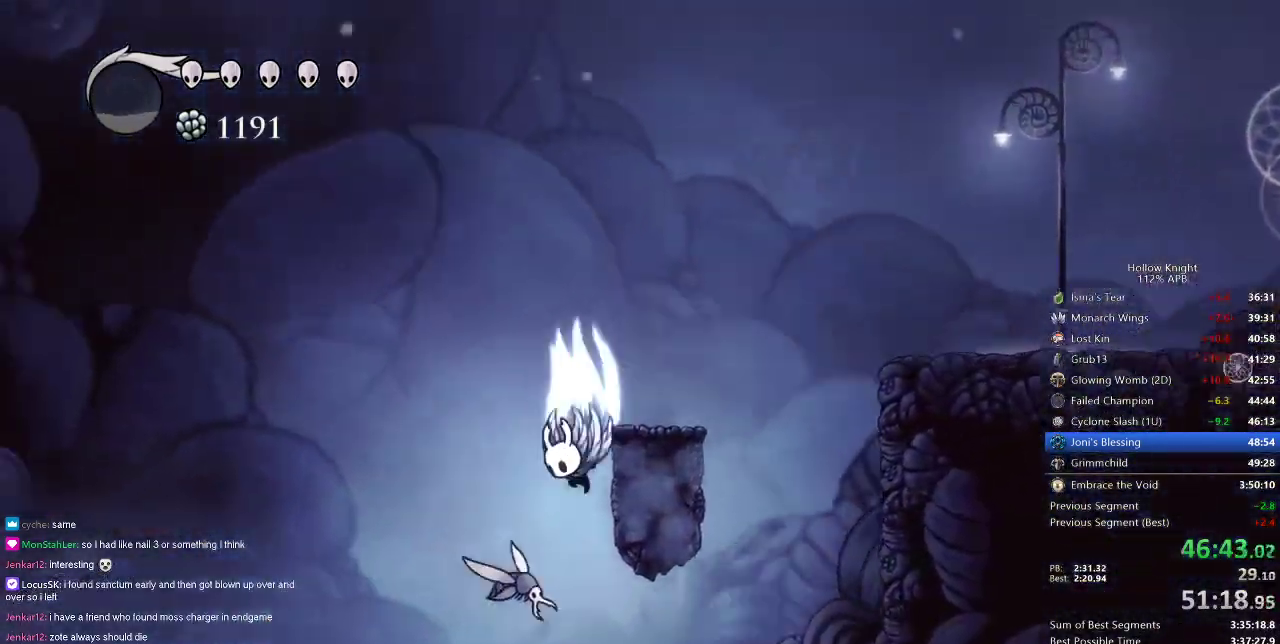
{"keys": ["right"], "events": [[34, "jump", "down"], [334, "right", "down"], [401, "jump", "up"]]}
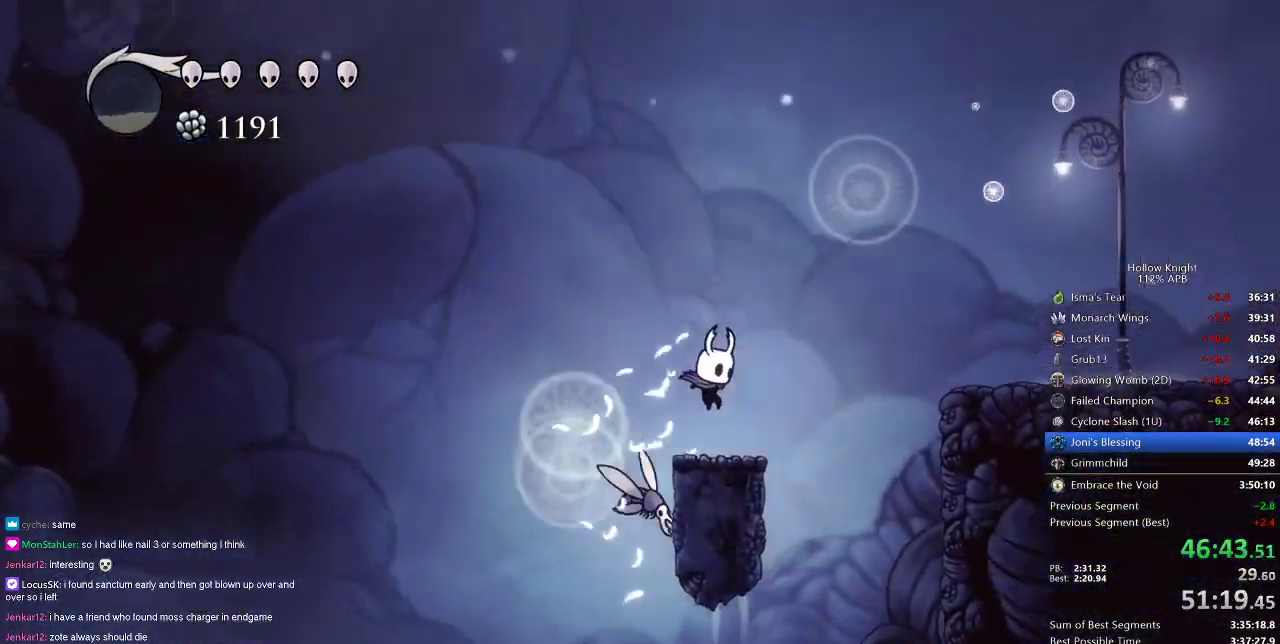
{"keys": ["jump"], "events": [[183, "right", "up"], [233, "jump", "down"]]}
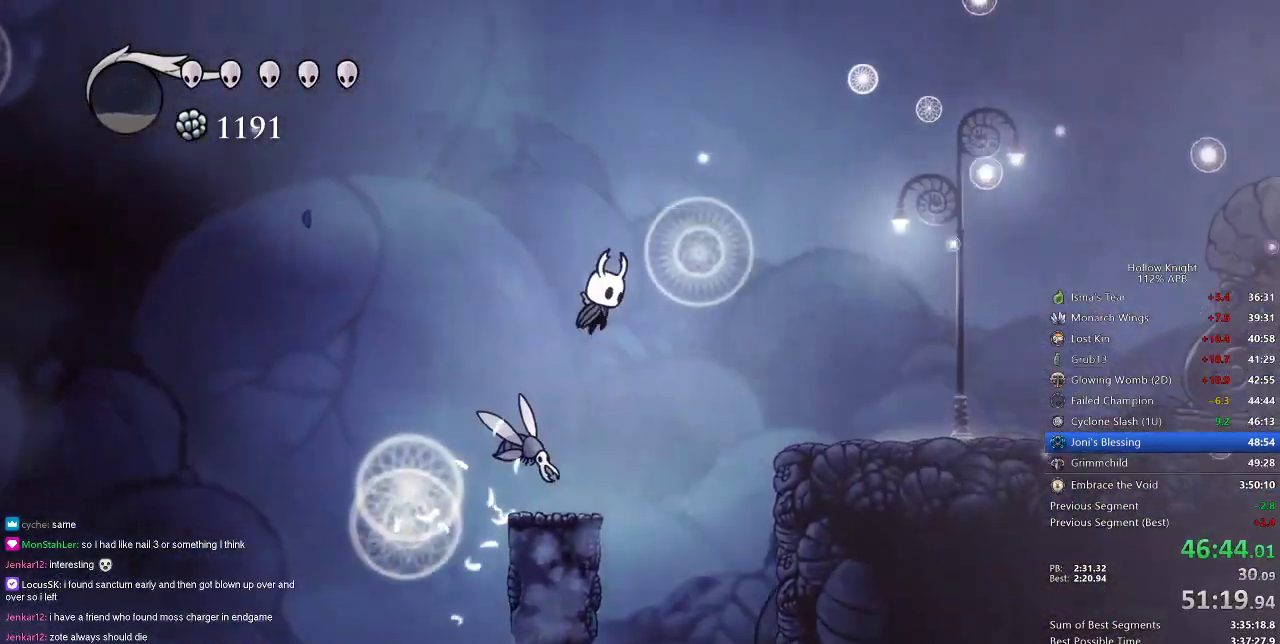
{"keys": ["jump", "left"], "events": [[251, "jump", "up"], [301, "jump", "down"], [501, "left", "down"]]}
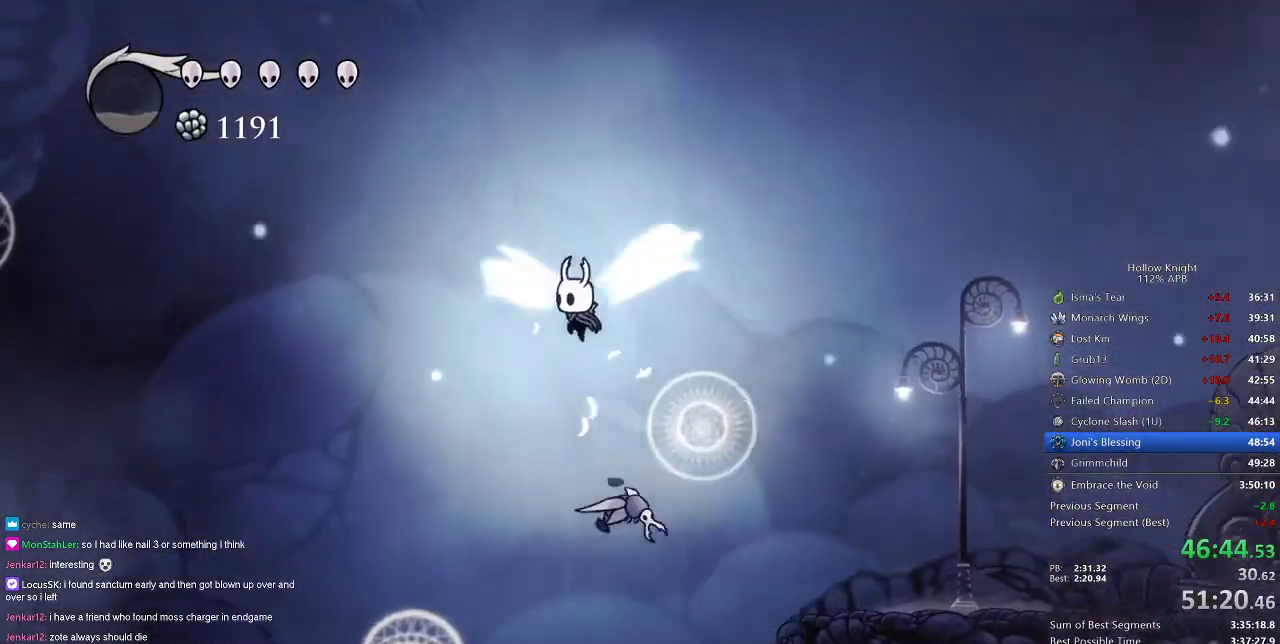
{"keys": ["down"], "events": [[183, "down", "down"], [183, "left", "up"], [350, "jump", "up"]]}
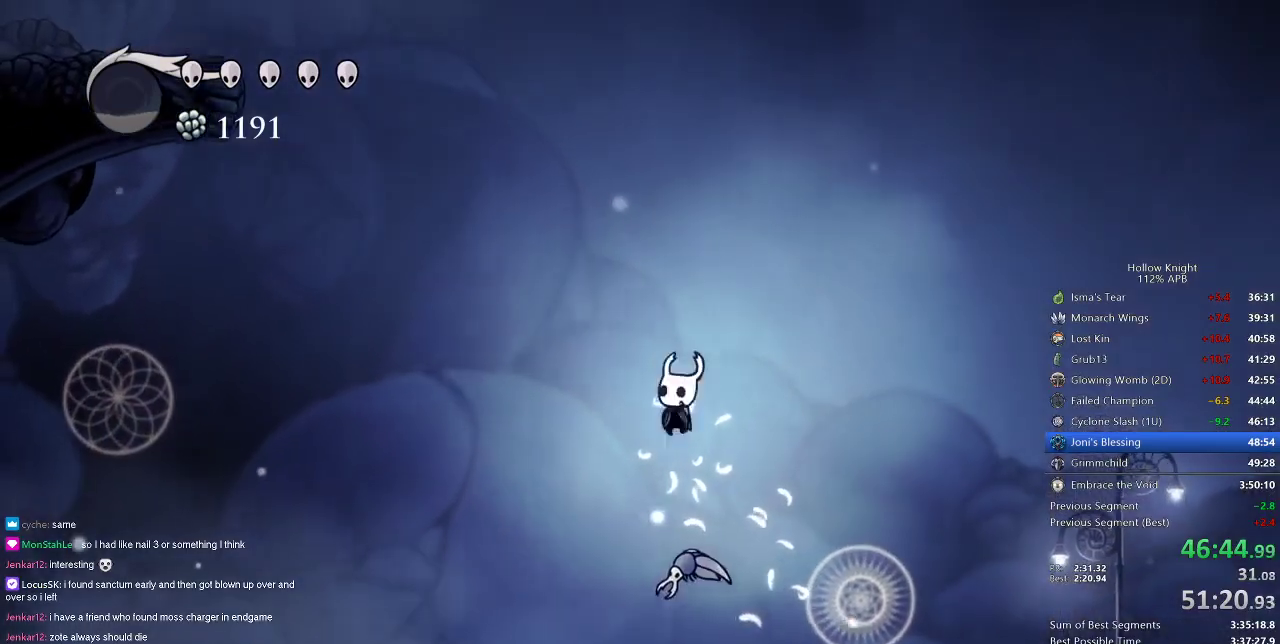
{"keys": ["jump", "left"], "events": [[50, "nail", "down"], [84, "left", "down"], [417, "jump", "down"], [417, "nail", "up"], [451, "down", "up"]]}
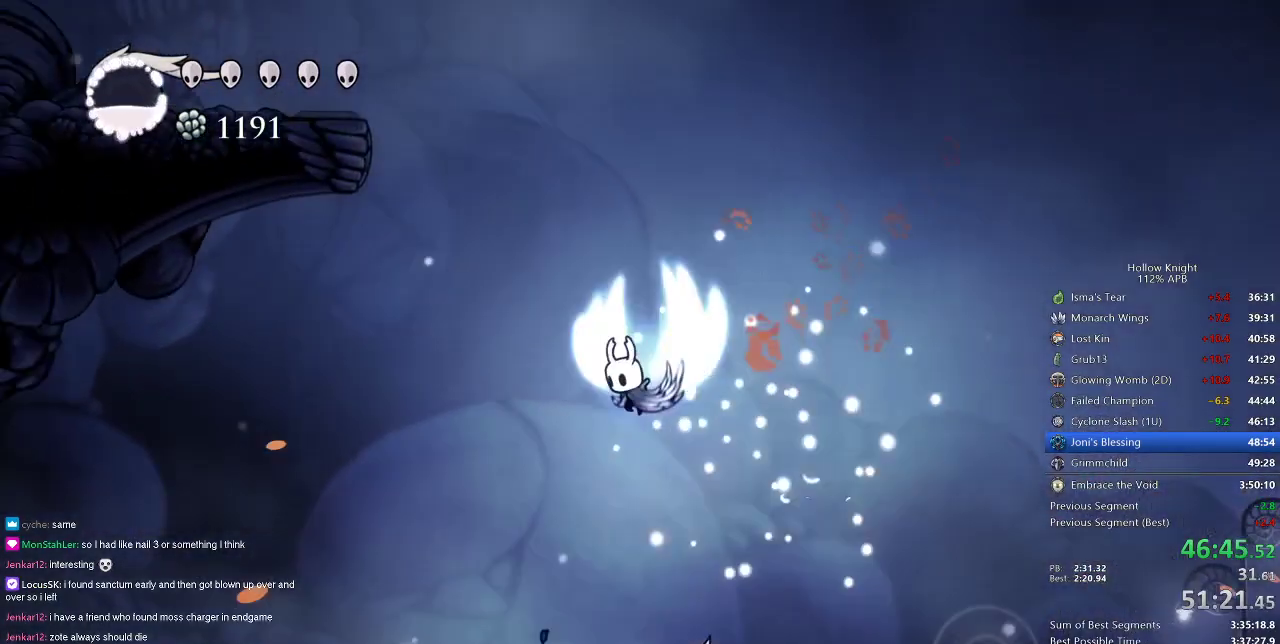
{"keys": ["down"], "events": [[50, "left", "up"], [434, "down", "down"], [484, "jump", "up"]]}
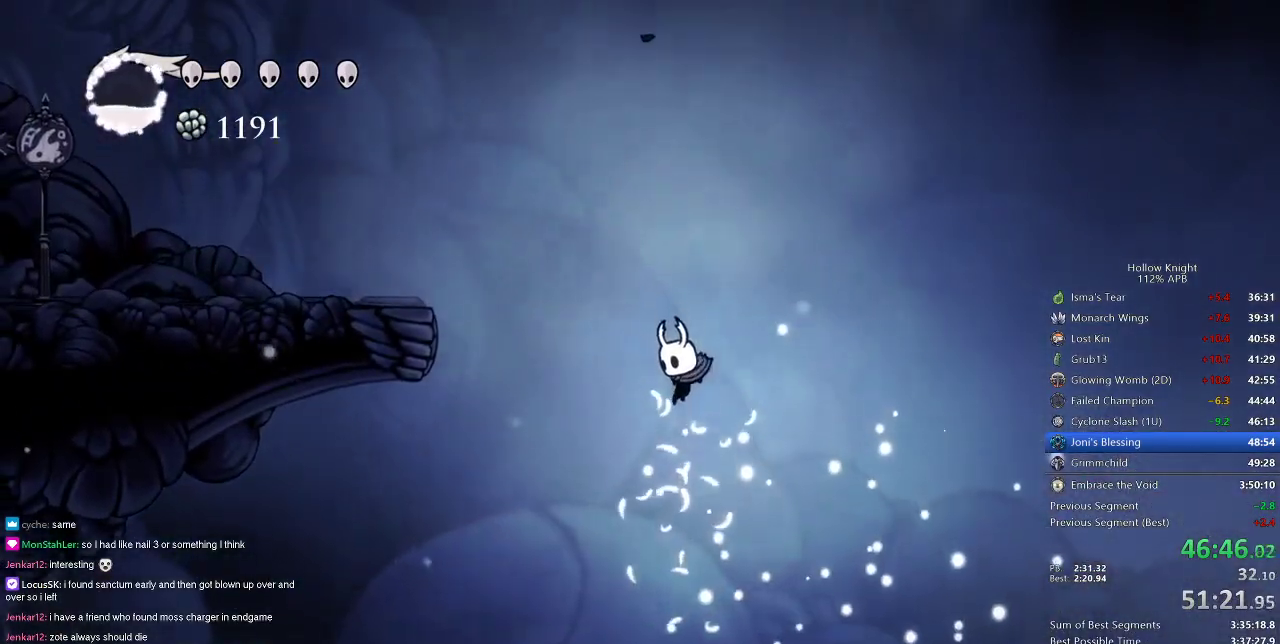
{"keys": ["down", "nail"], "events": [[117, "left", "down"], [167, "left", "up"], [267, "left", "down"], [351, "left", "up"], [351, "nail", "down"]]}
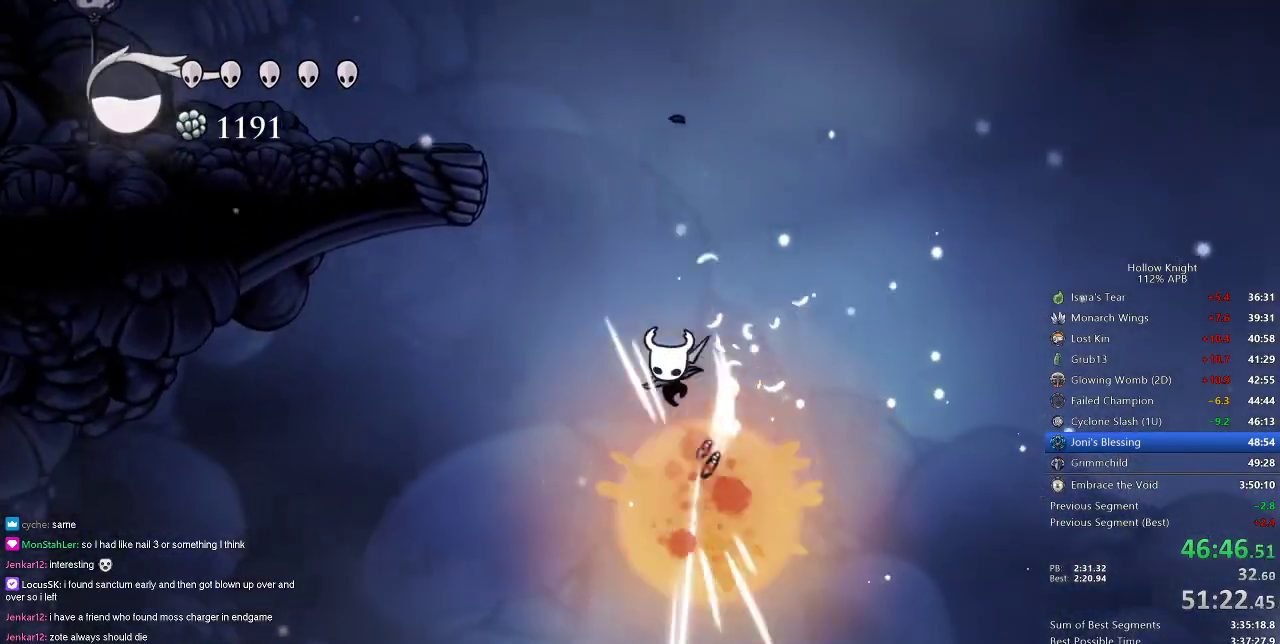
{"keys": ["jump", "left"], "events": [[133, "nail", "up"], [250, "down", "up"], [250, "jump", "down"], [367, "left", "down"]]}
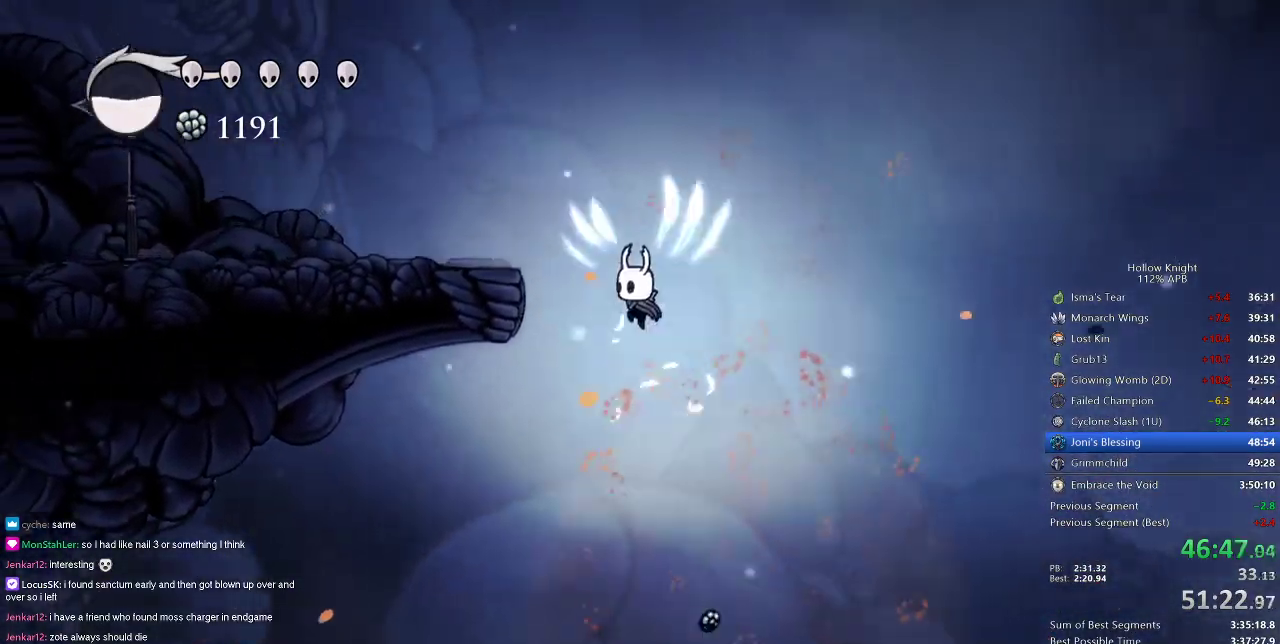
{"keys": ["left"], "events": [[250, "dash", "down"], [301, "jump", "up"], [334, "dash", "up"]]}
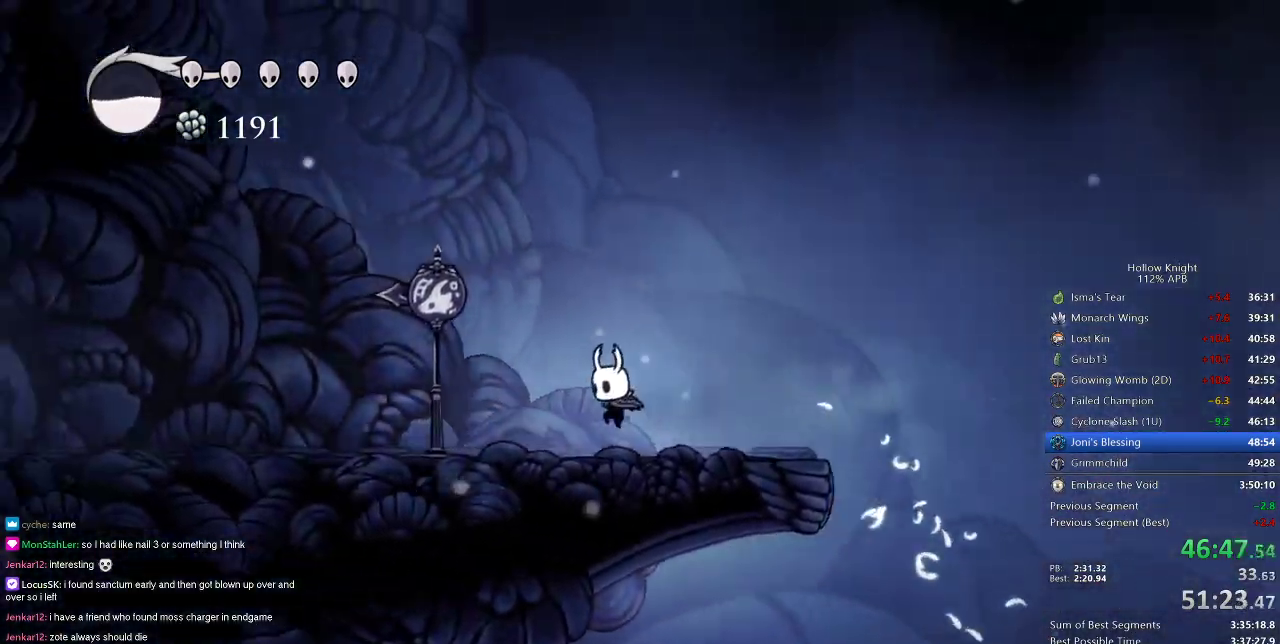
{"keys": ["cdash", "left"], "events": [[217, "cdash", "down"]]}
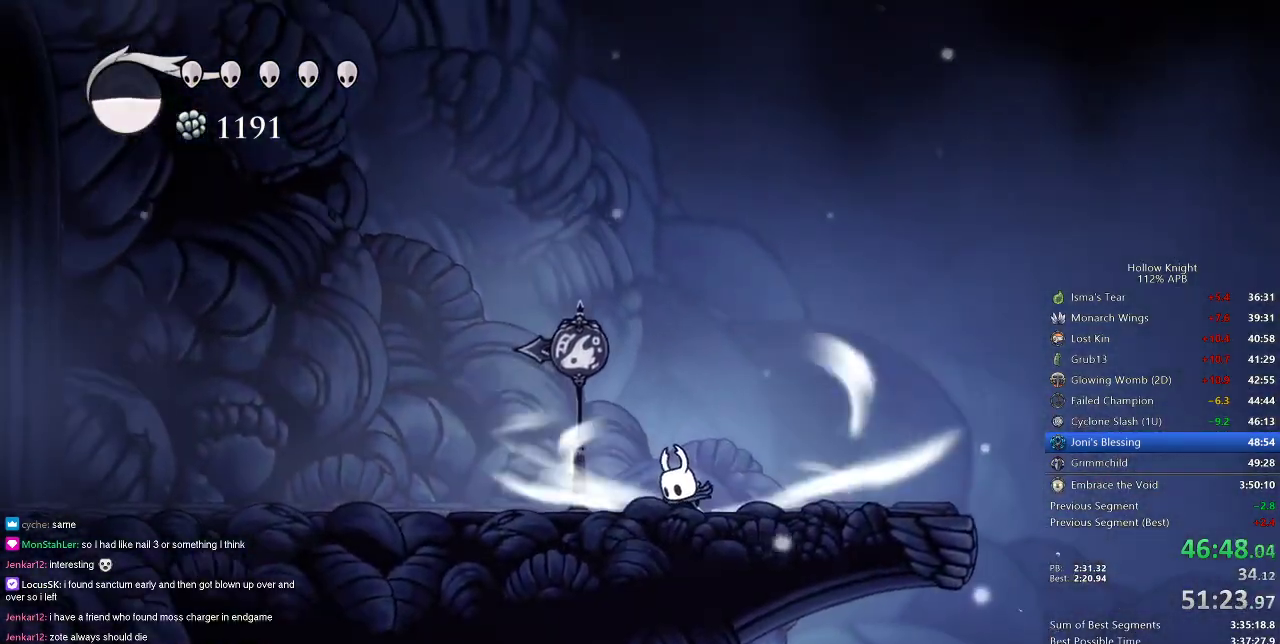
{"keys": ["cdash", "left"], "events": []}
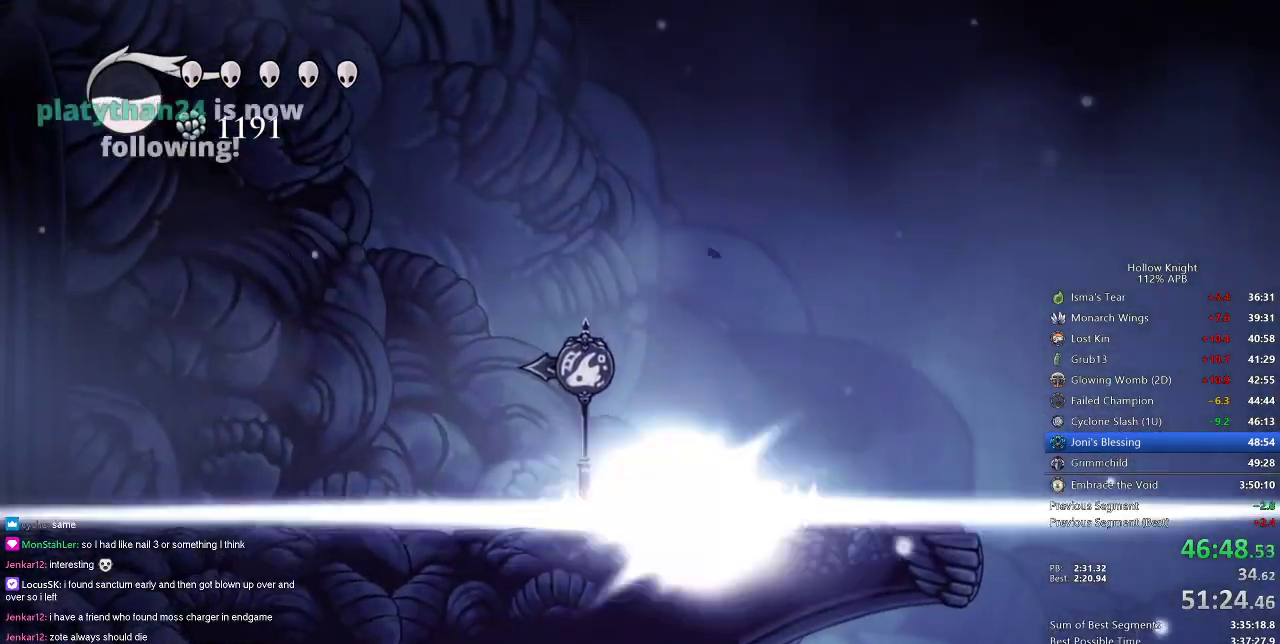
{"keys": ["left", "nail"], "events": [[150, "cdash", "up"], [434, "nail", "down"]]}
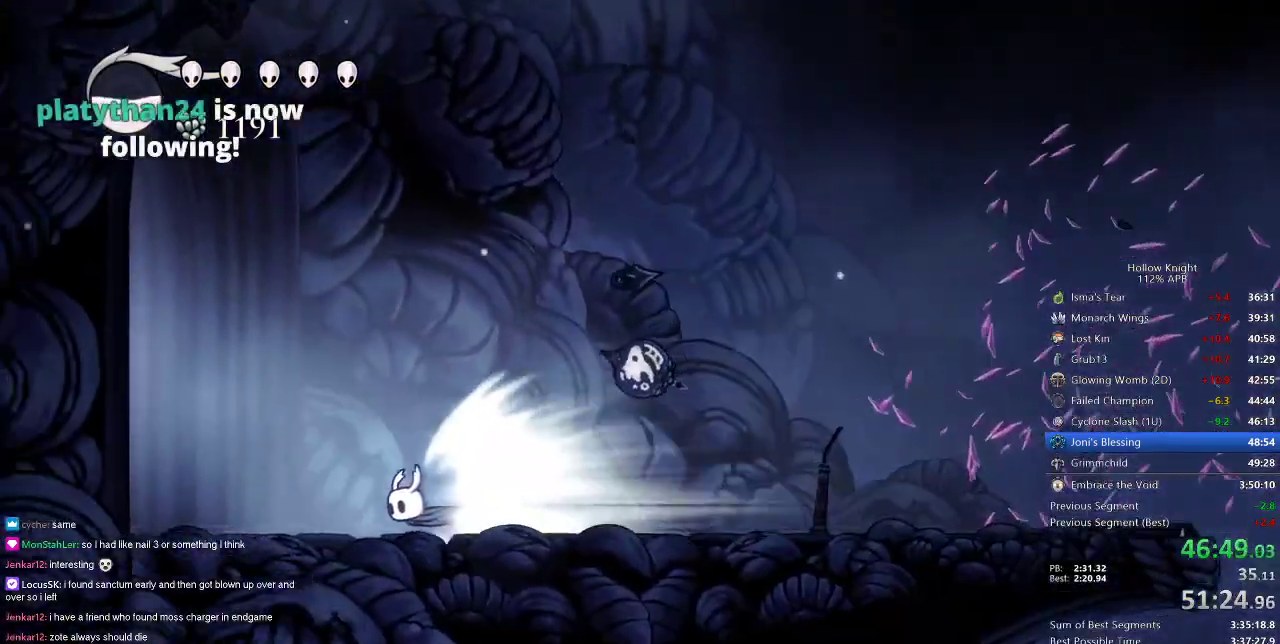
{"keys": ["left", "nail"], "events": []}
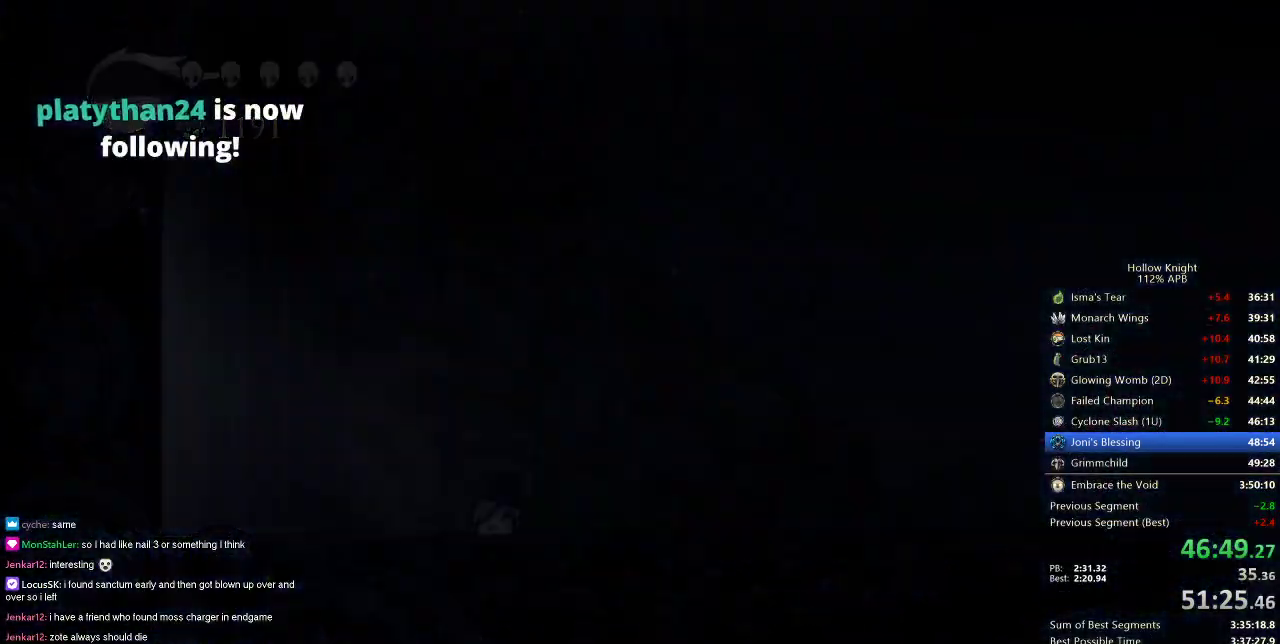
{"keys": ["left", "nail"], "events": []}
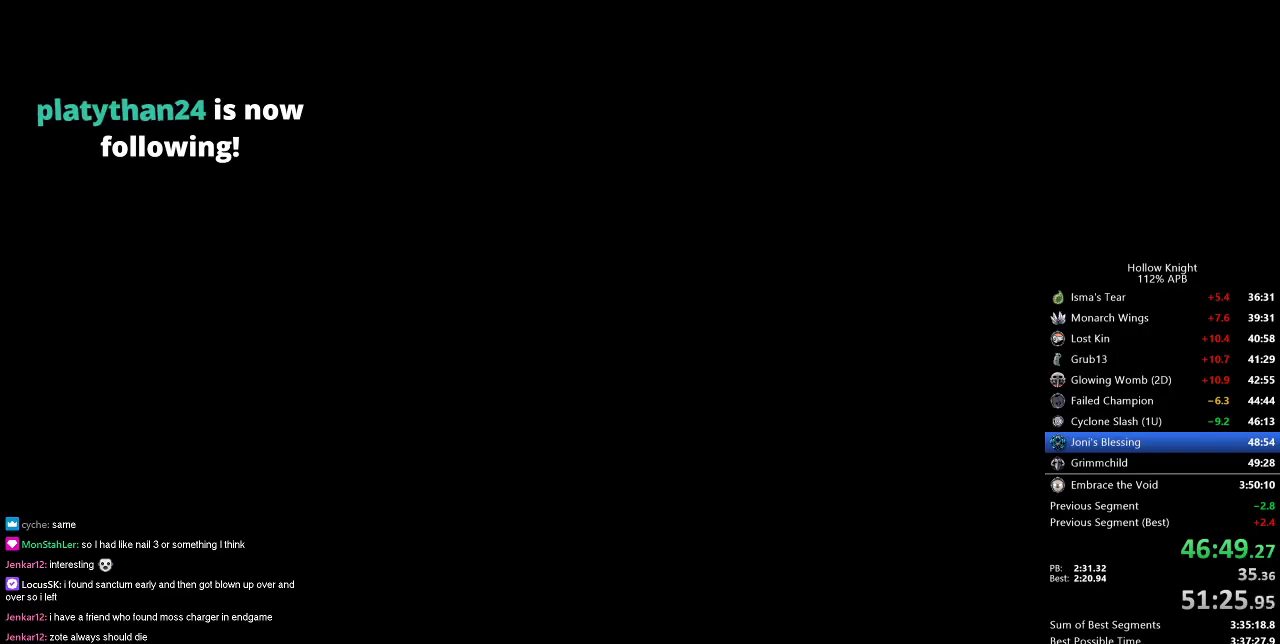
{"keys": ["left", "nail"], "events": []}
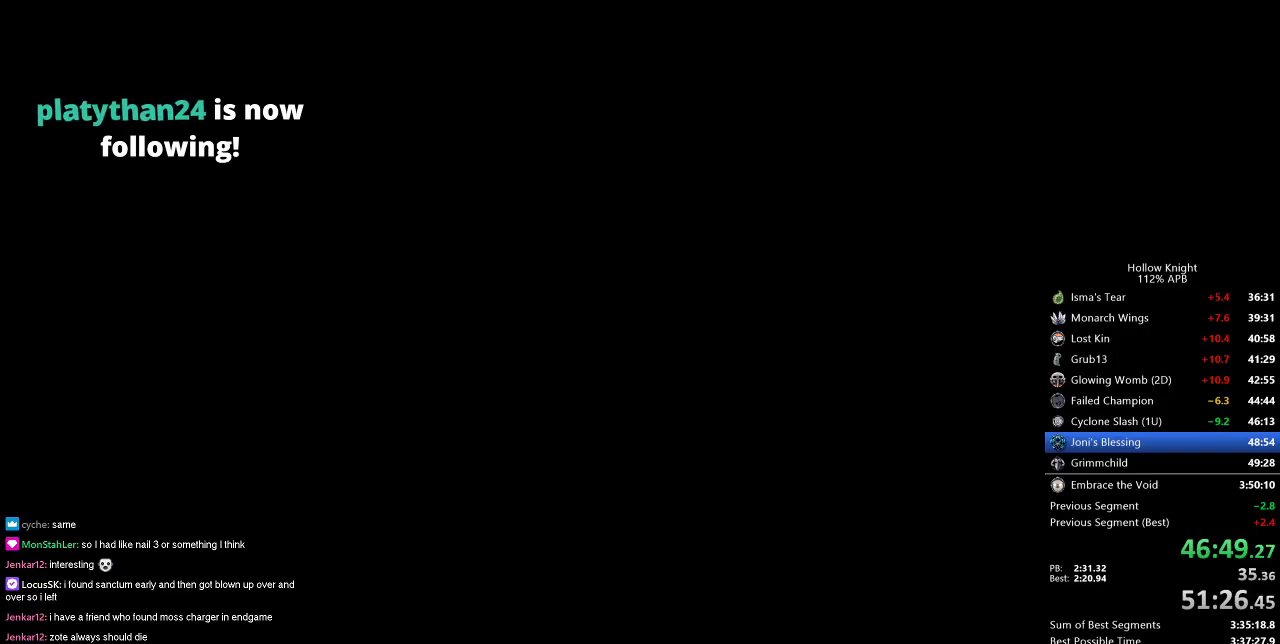
{"keys": ["left", "nail"], "events": []}